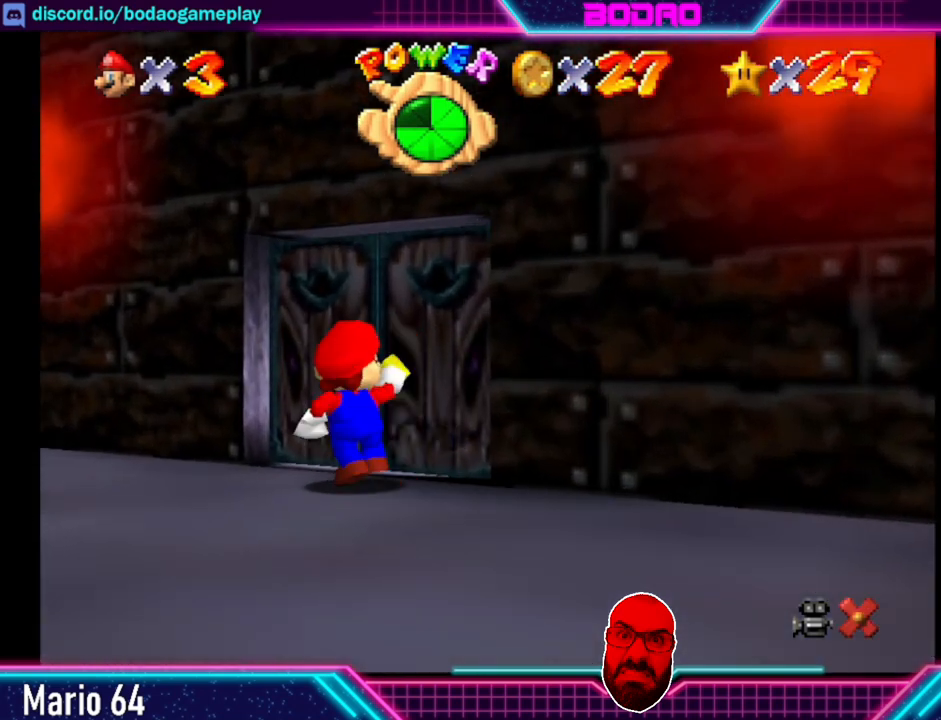
Gameplay with a controller (Xbox layout); each line is a JSON object with the inputs held at the frame after it. "events" lists button and stick changes between this image and that frame as [ms after this image, input, new state], when the widget could be followed in between. Not read: L3 R3 right_stick.
{"buttons": [], "left_stick": "center", "events": [[240, "left_stick", "center"]]}
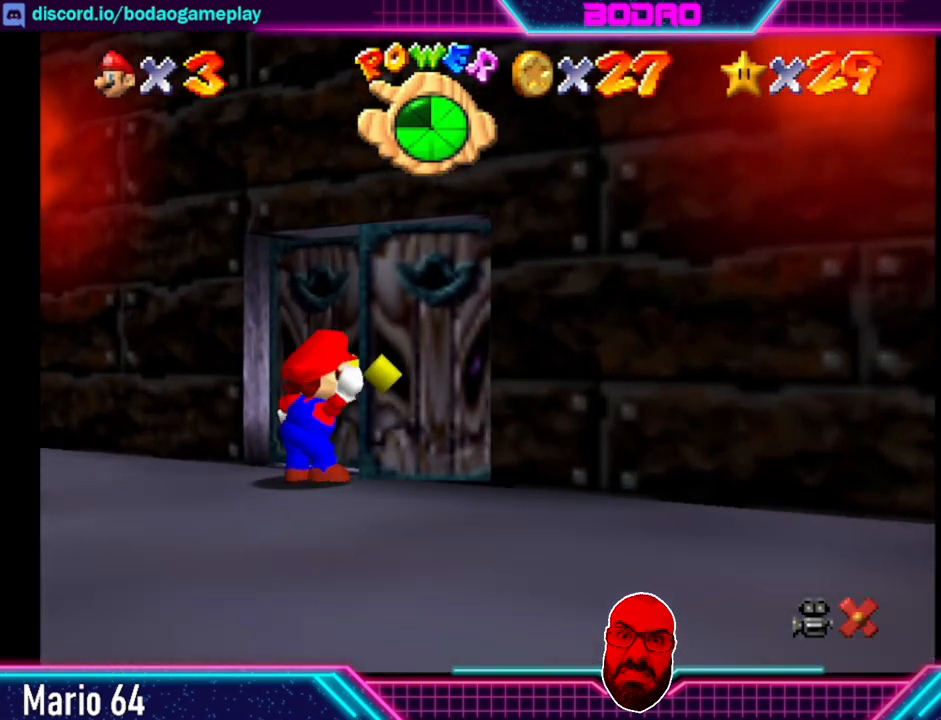
{"buttons": [], "left_stick": "center", "events": []}
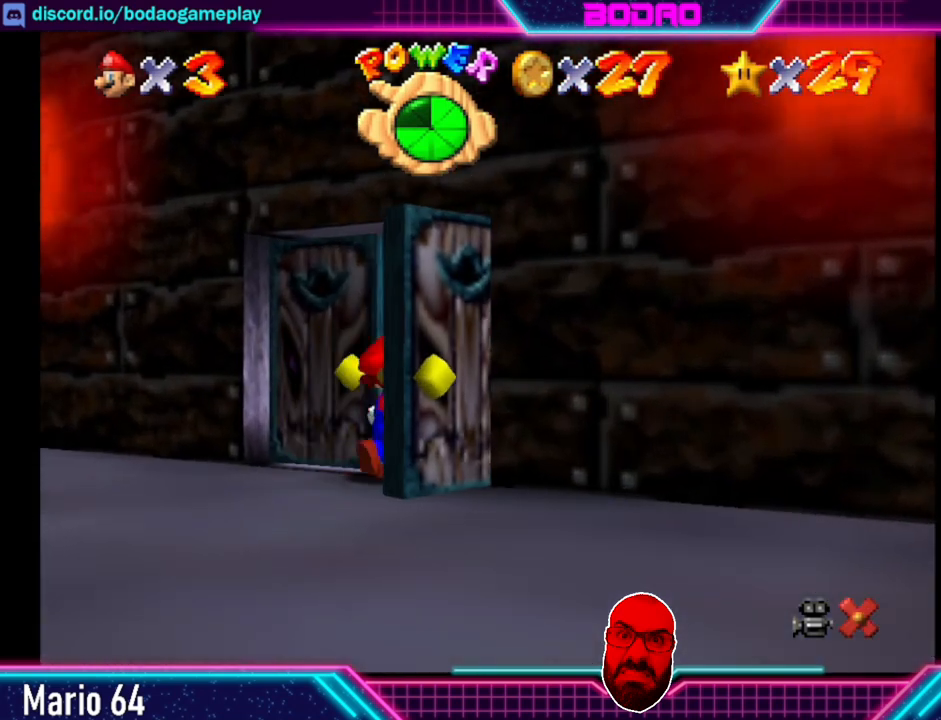
{"buttons": [], "left_stick": "center", "events": []}
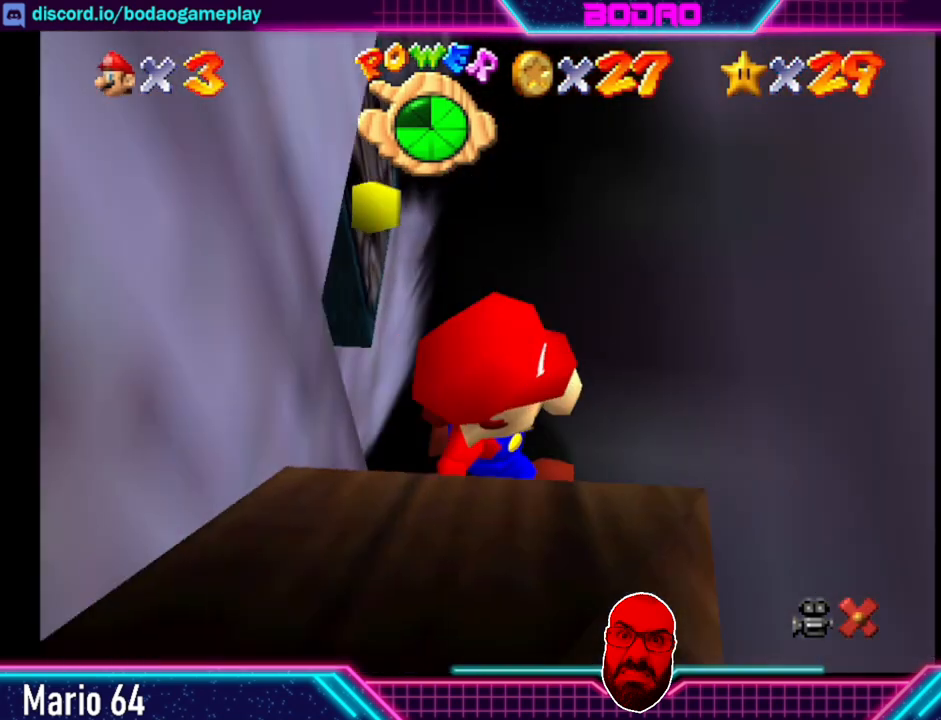
{"buttons": [], "left_stick": "up-right", "events": [[440, "left_stick", "up-right"]]}
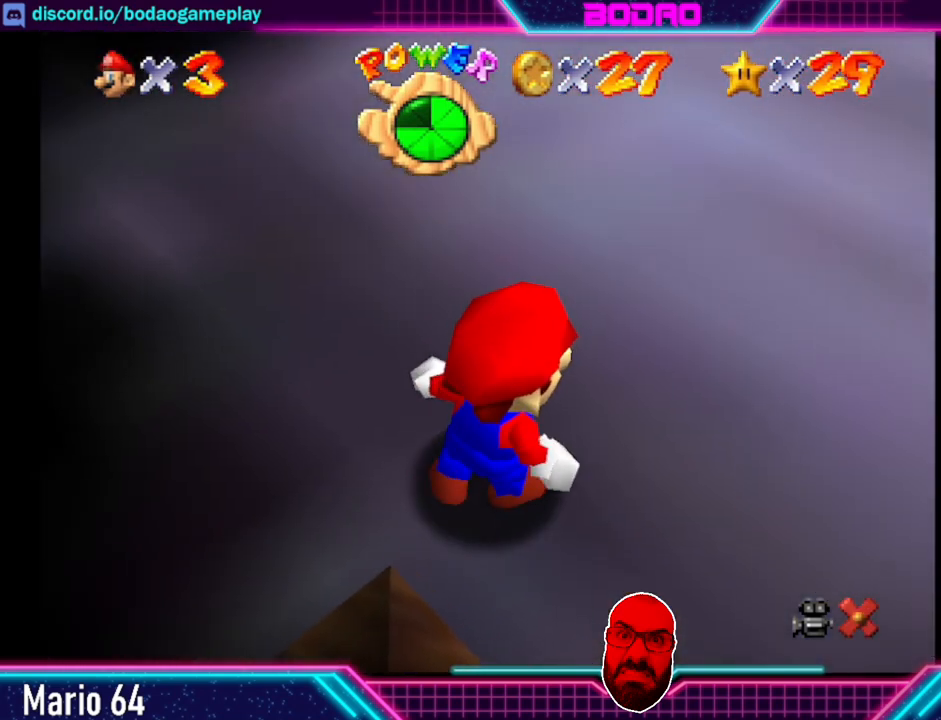
{"buttons": [], "left_stick": "up-right", "events": []}
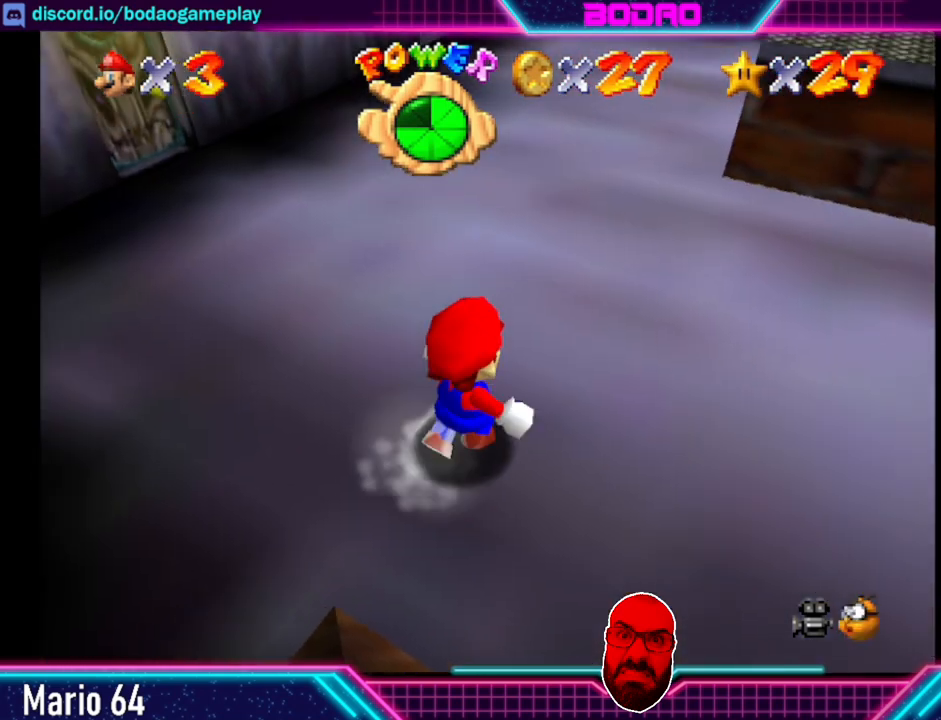
{"buttons": [], "left_stick": "up-right", "events": []}
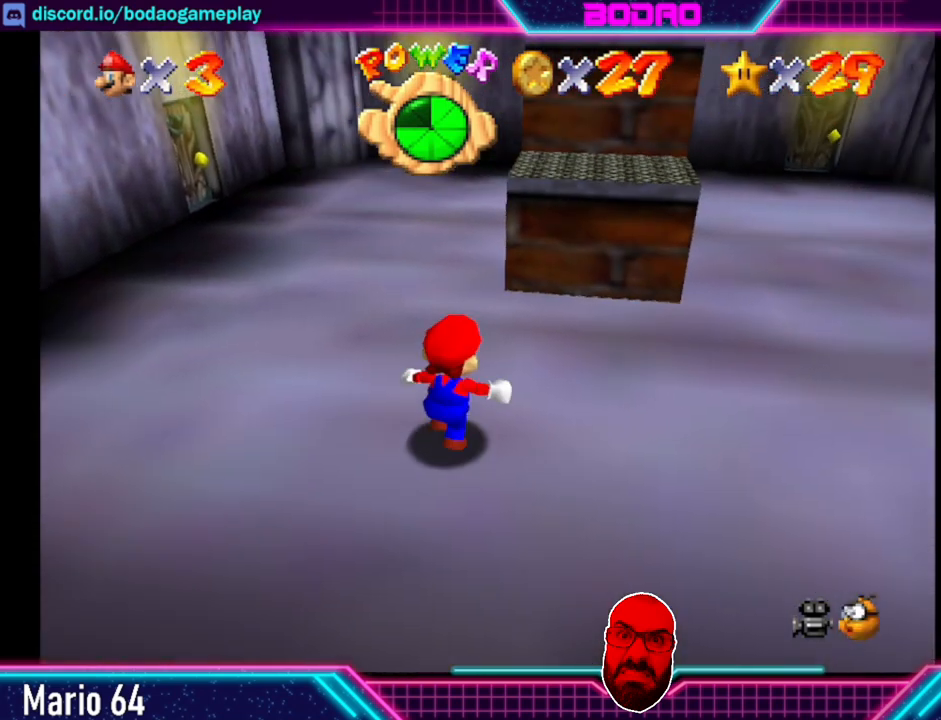
{"buttons": [], "left_stick": "center", "events": [[160, "A", "down"], [160, "left_stick", "up"], [360, "A", "up"], [440, "left_stick", "center"]]}
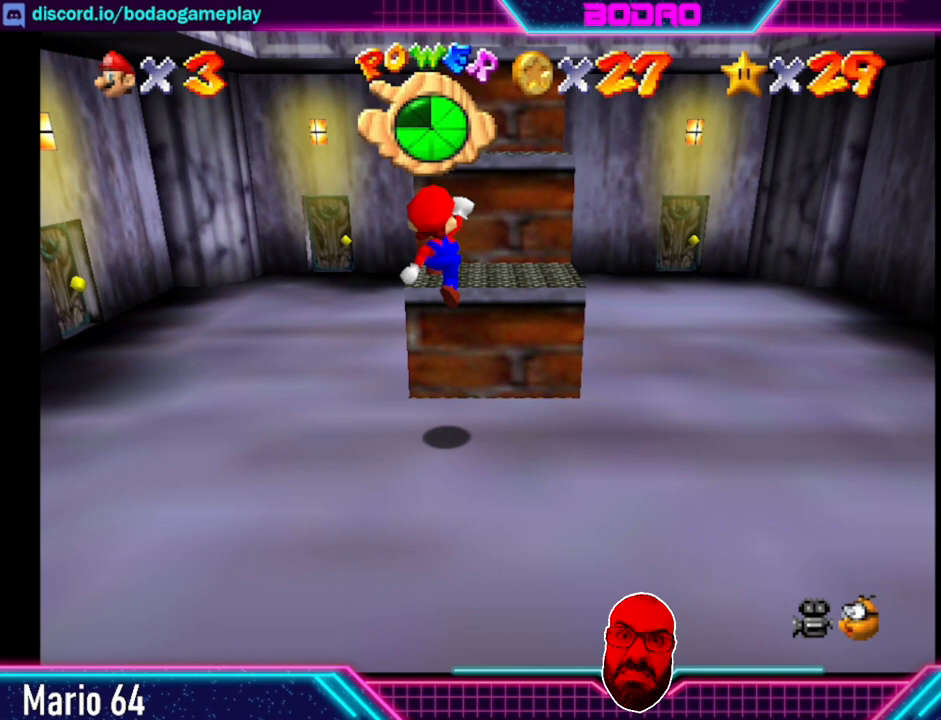
{"buttons": ["A"], "left_stick": "up", "events": [[240, "left_stick", "up"], [280, "A", "down"]]}
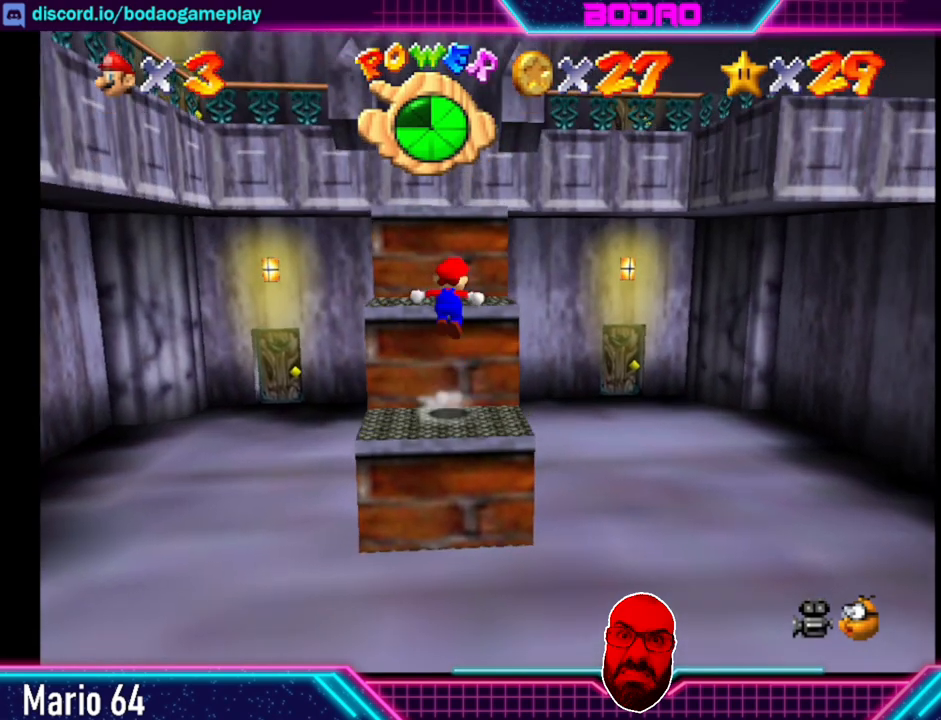
{"buttons": [], "left_stick": "center", "events": [[80, "A", "up"], [80, "left_stick", "up-left"], [280, "left_stick", "center"]]}
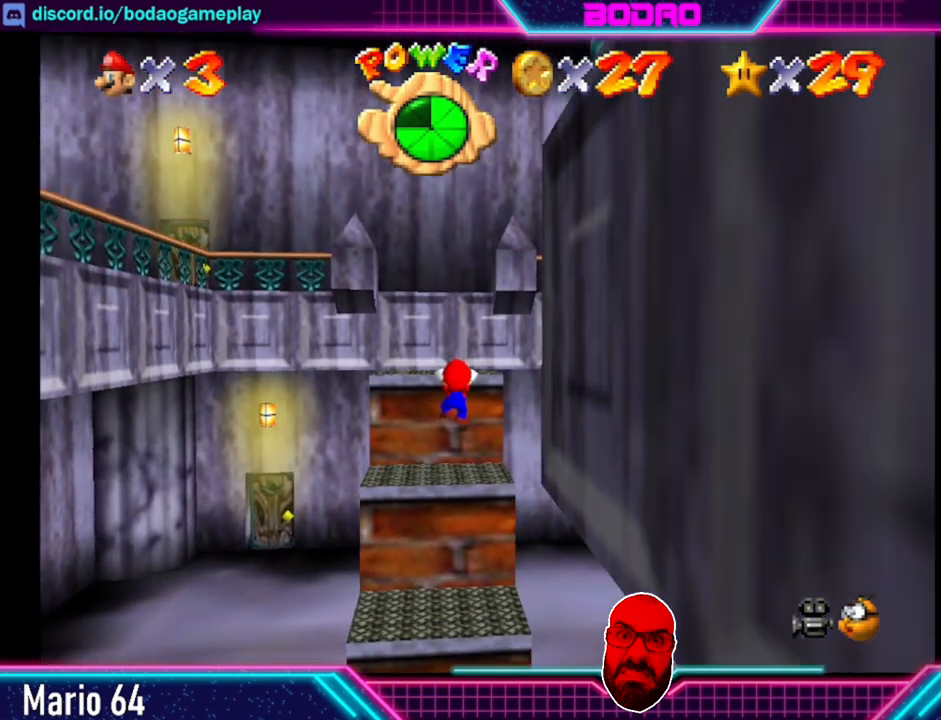
{"buttons": [], "left_stick": "up", "events": [[40, "left_stick", "up"], [80, "A", "down"], [320, "A", "up"]]}
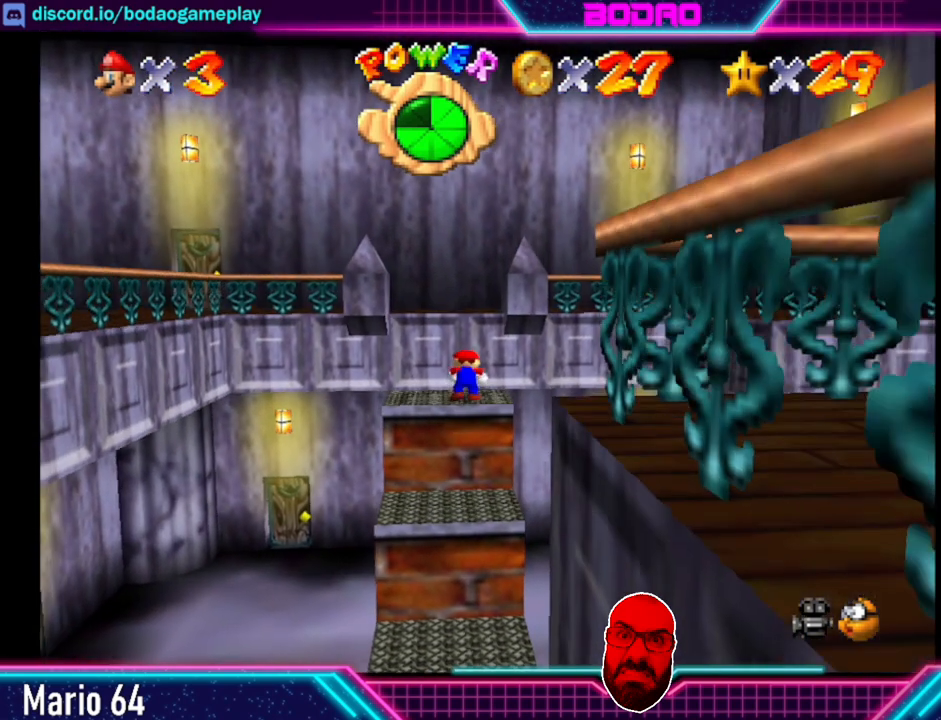
{"buttons": ["A"], "left_stick": "up", "events": [[320, "A", "down"]]}
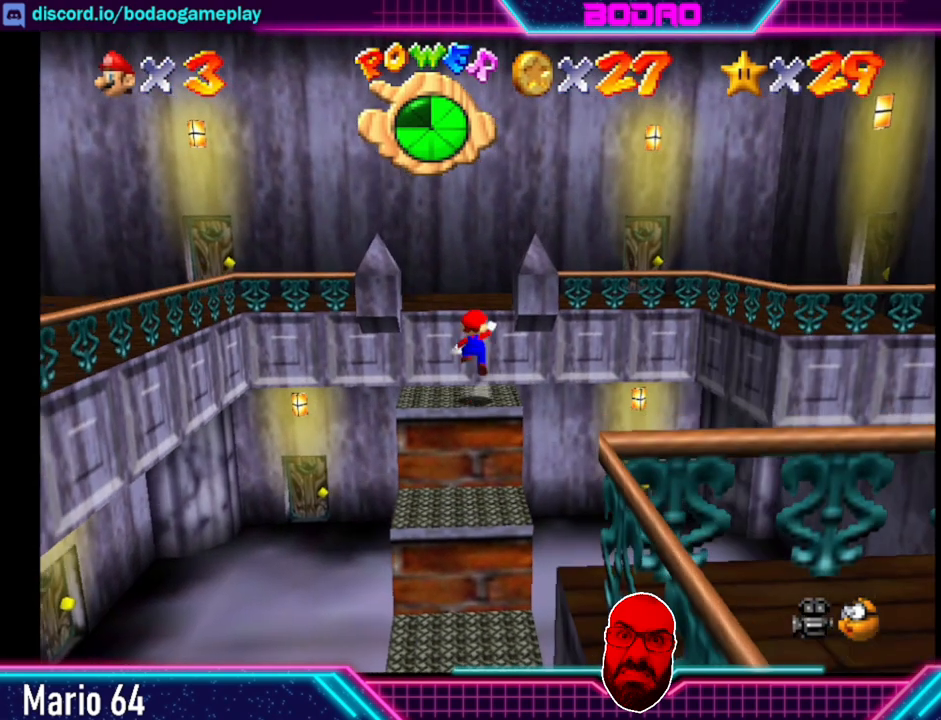
{"buttons": [], "left_stick": "right", "events": [[160, "A", "up"], [440, "left_stick", "right"]]}
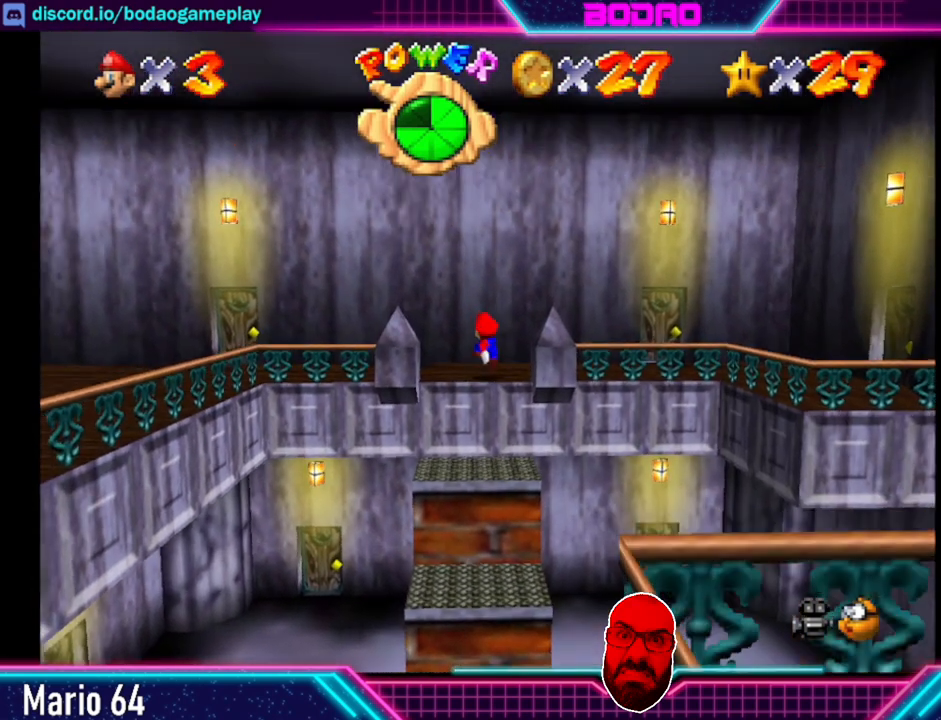
{"buttons": [], "left_stick": "right", "events": []}
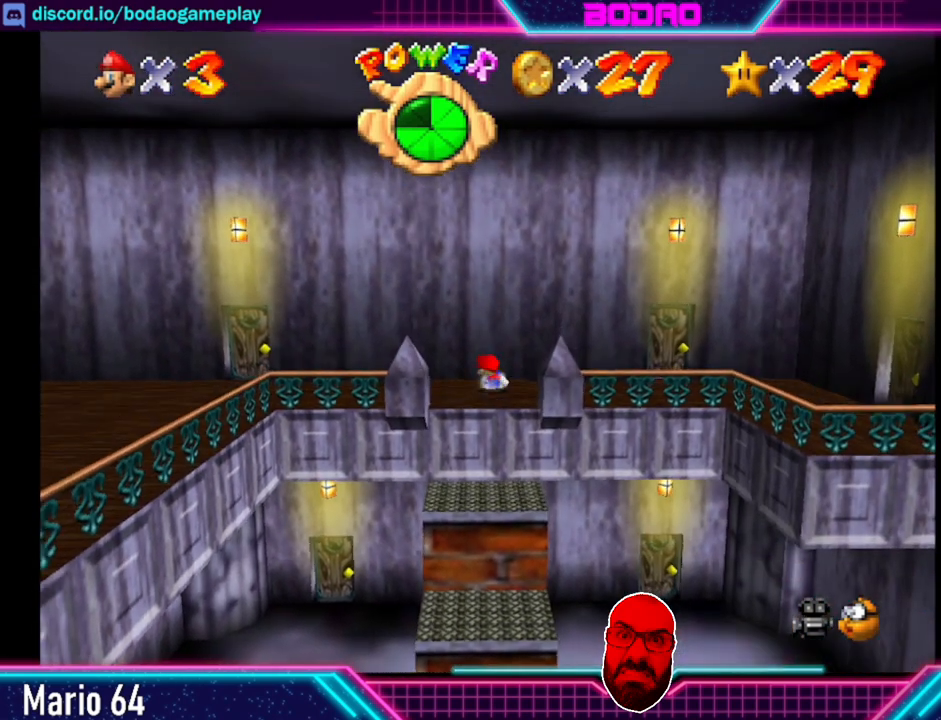
{"buttons": [], "left_stick": "right", "events": []}
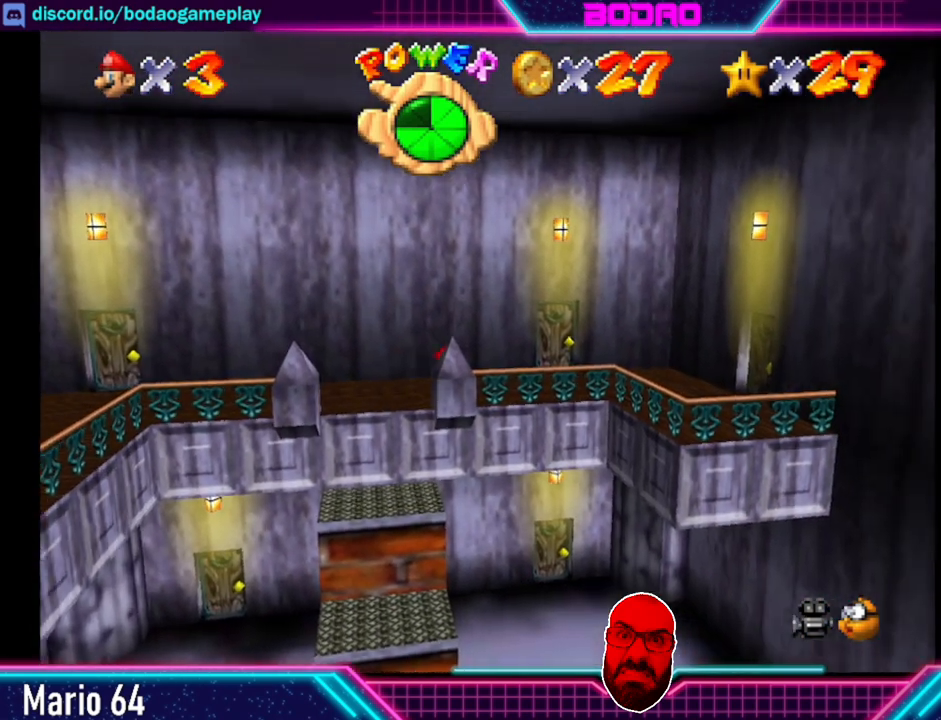
{"buttons": [], "left_stick": "right", "events": []}
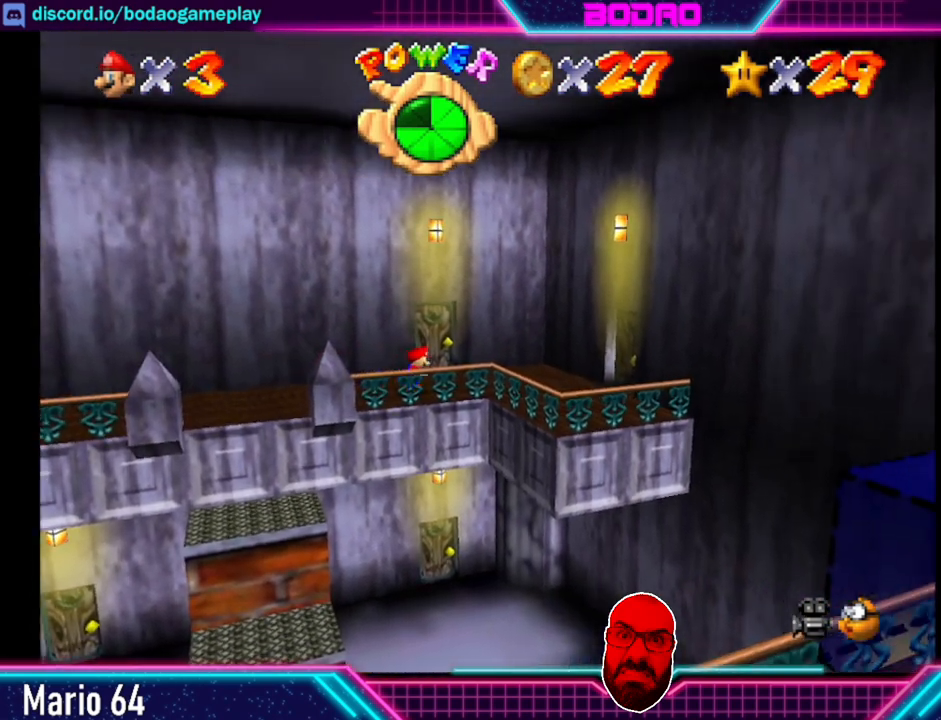
{"buttons": [], "left_stick": "right", "events": []}
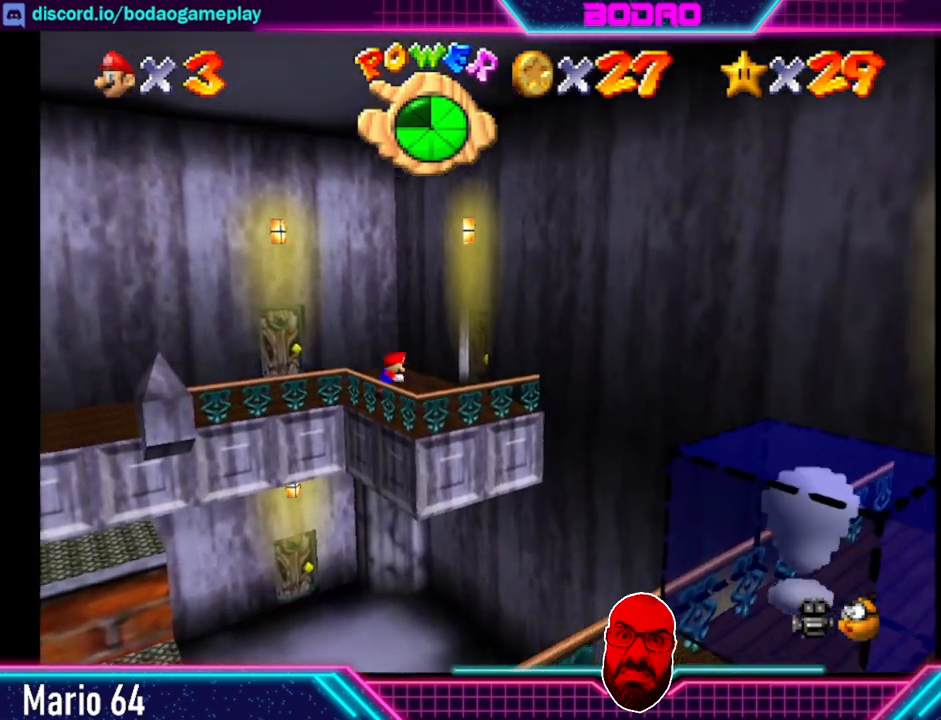
{"buttons": [], "left_stick": "up-right", "events": [[120, "left_stick", "up-right"]]}
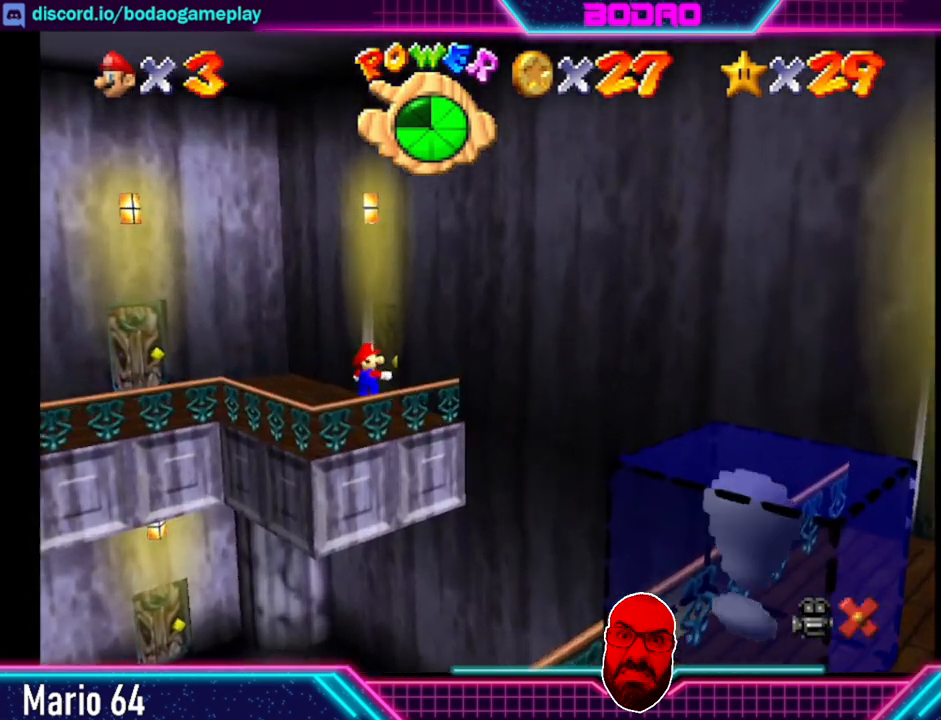
{"buttons": [], "left_stick": "center", "events": [[240, "left_stick", "center"]]}
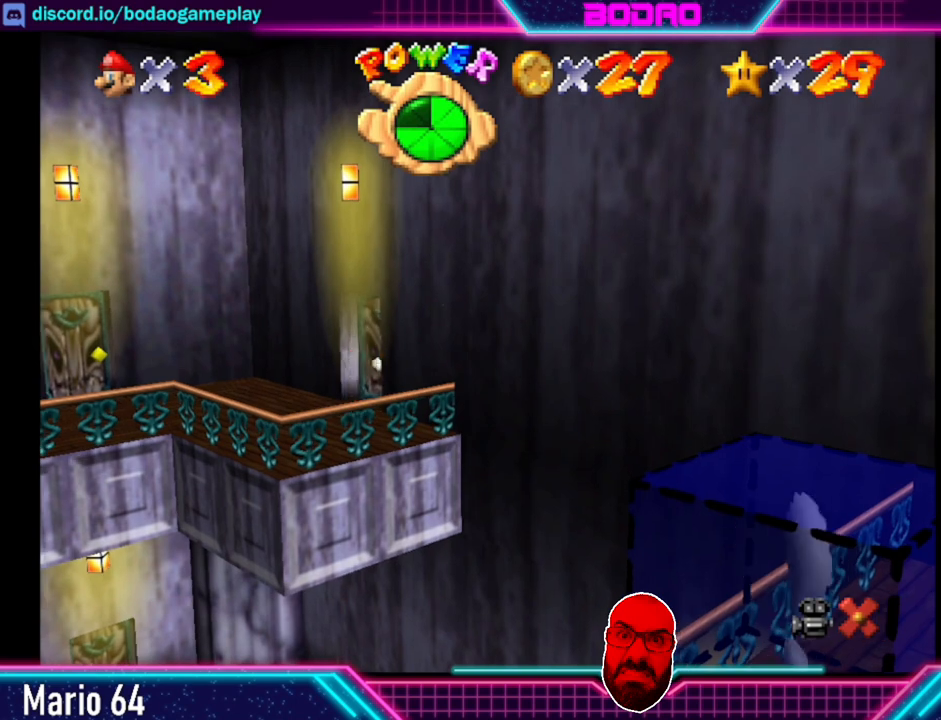
{"buttons": [], "left_stick": "center", "events": []}
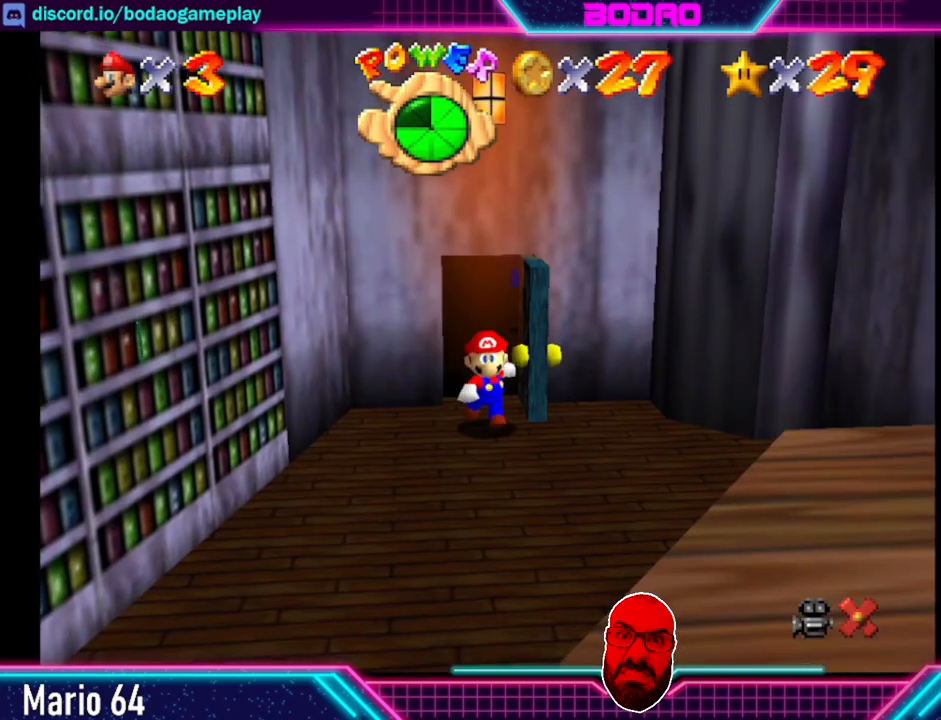
{"buttons": [], "left_stick": "down-right", "events": [[40, "left_stick", "down-right"]]}
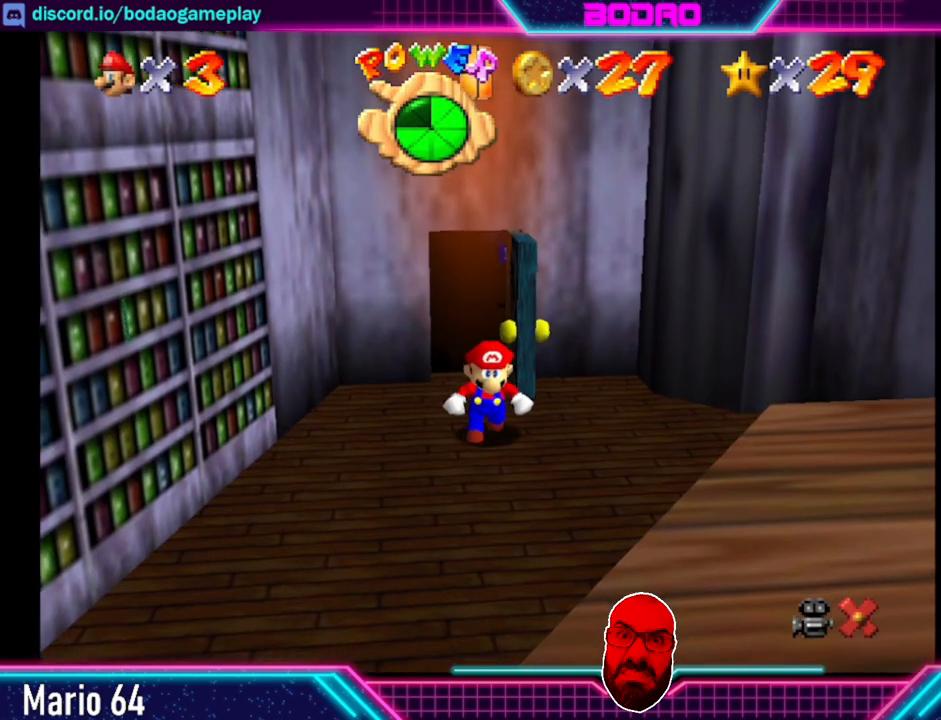
{"buttons": [], "left_stick": "down-right", "events": []}
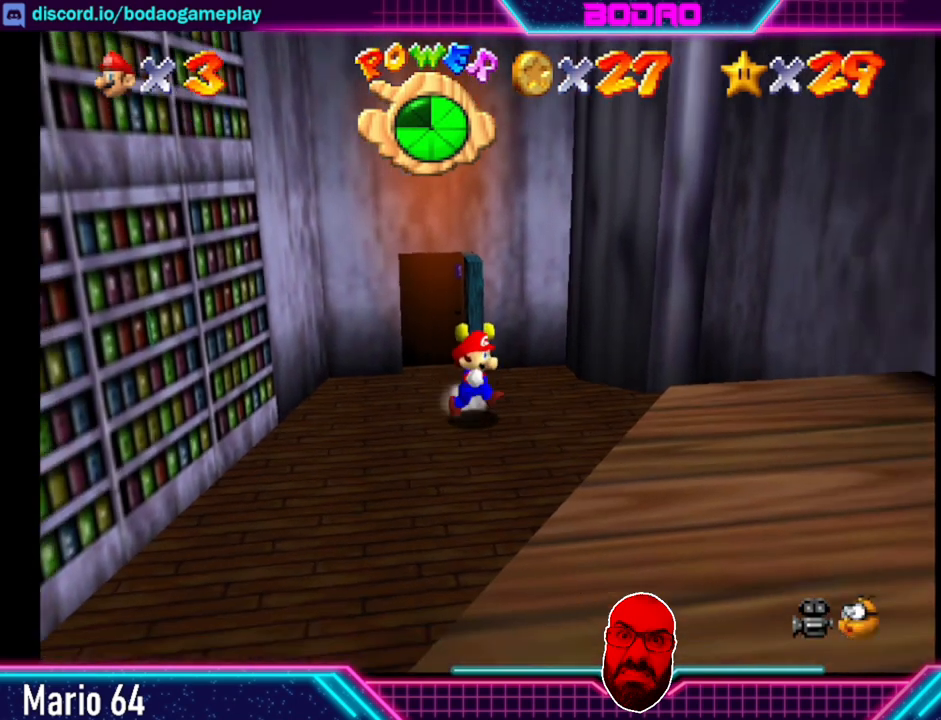
{"buttons": ["A"], "left_stick": "down-right", "events": [[280, "left_stick", "down"], [440, "A", "down"], [480, "left_stick", "down-right"]]}
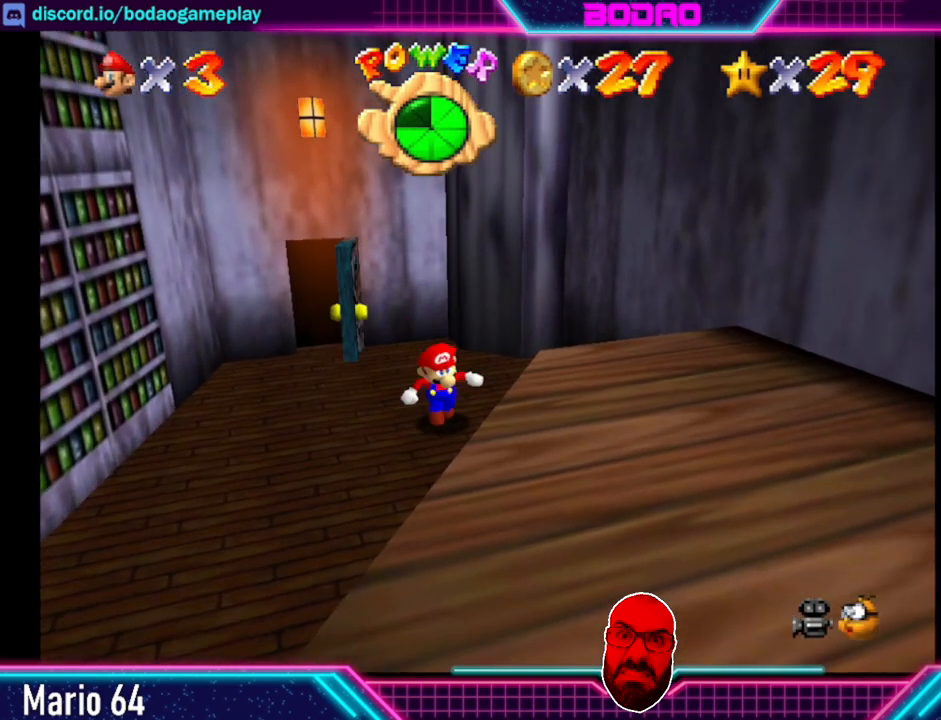
{"buttons": [], "left_stick": "down-right", "events": [[200, "A", "up"]]}
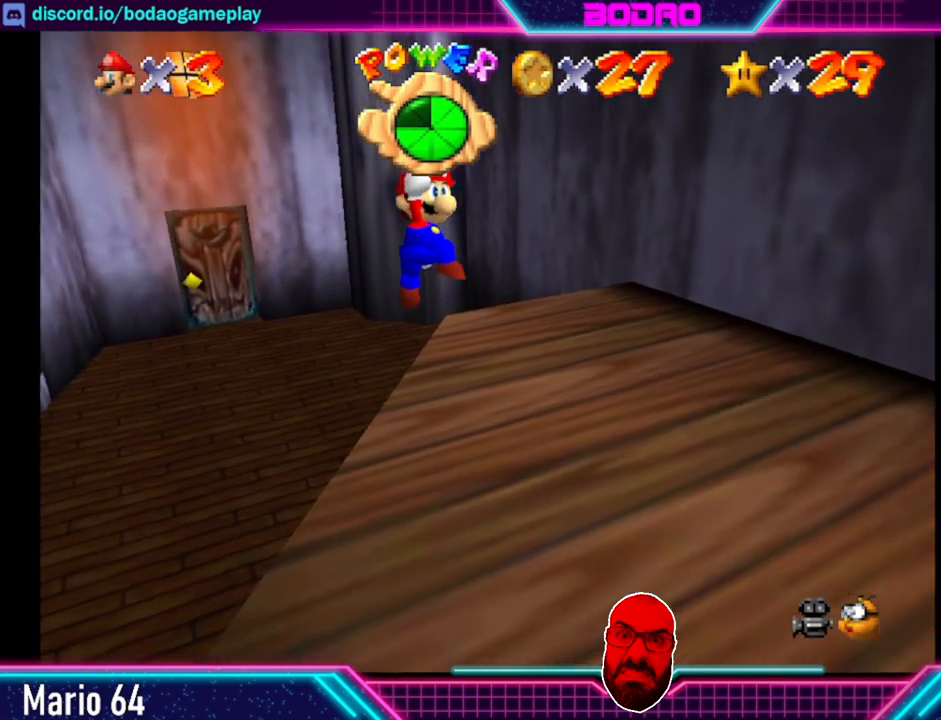
{"buttons": ["A"], "left_stick": "down-right", "events": [[280, "A", "down"]]}
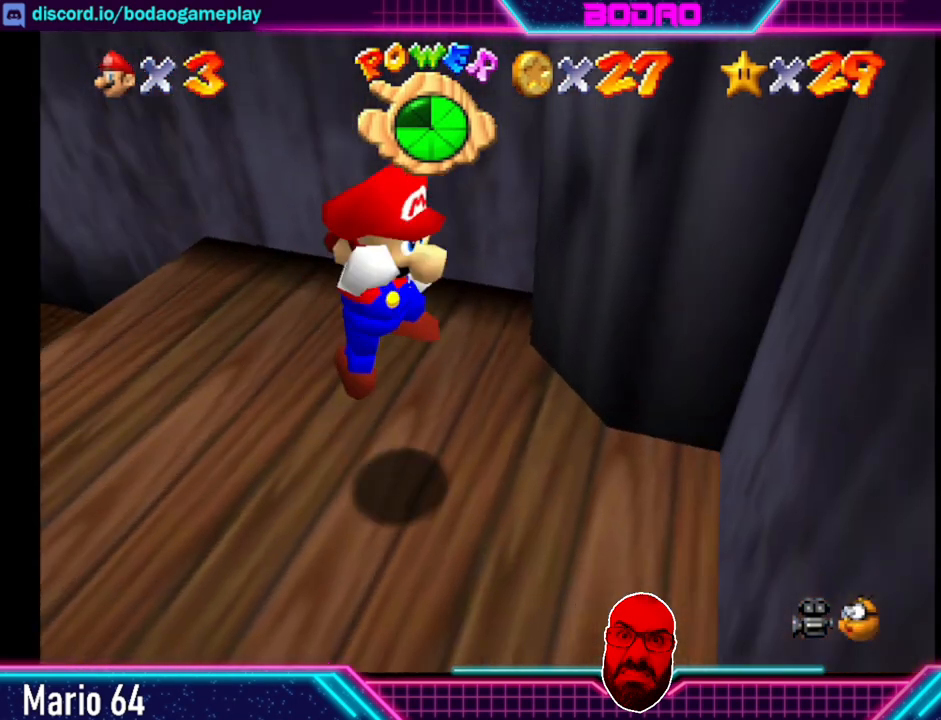
{"buttons": ["A", "X"], "left_stick": "up-left", "events": [[160, "A", "up"], [160, "left_stick", "center"], [240, "A", "down"], [280, "X", "down"], [280, "left_stick", "up-left"]]}
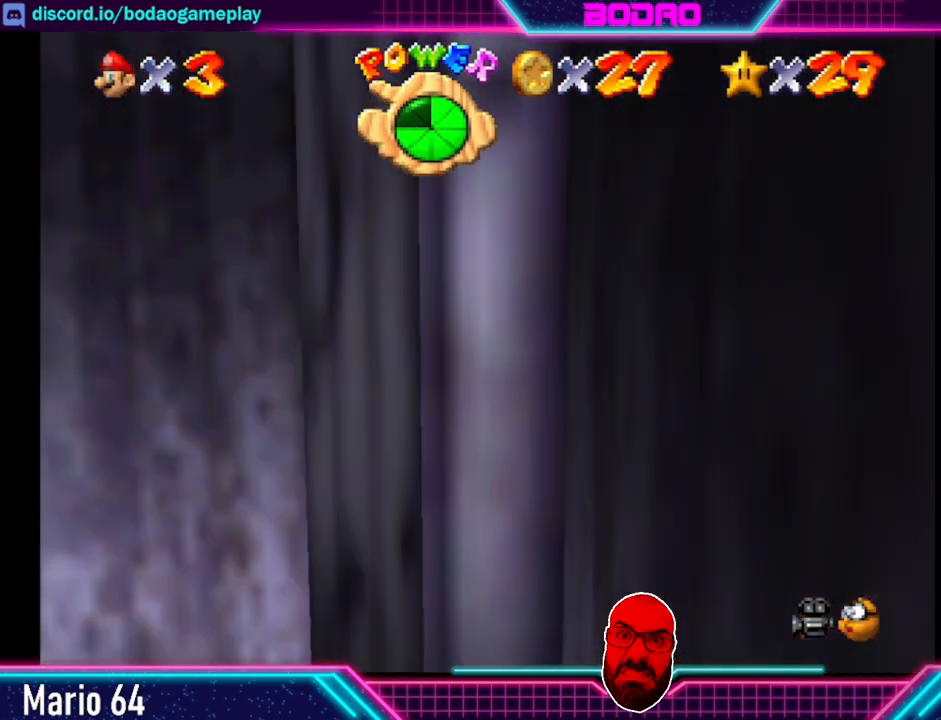
{"buttons": [], "left_stick": "up-left", "events": [[240, "X", "up"], [320, "A", "up"]]}
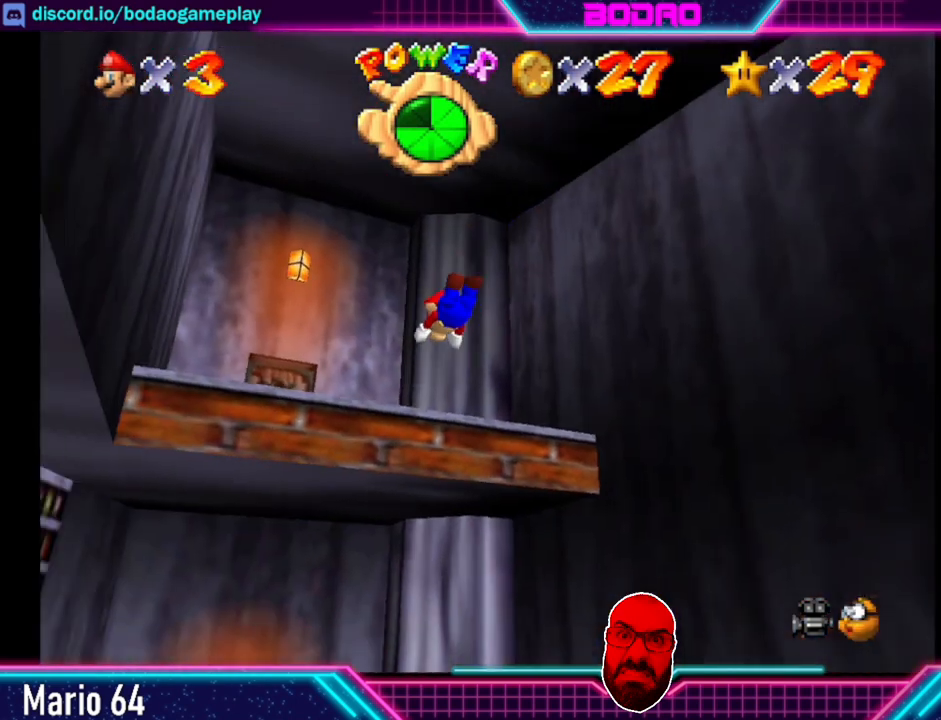
{"buttons": [], "left_stick": "up-left", "events": [[200, "A", "down"], [400, "A", "up"]]}
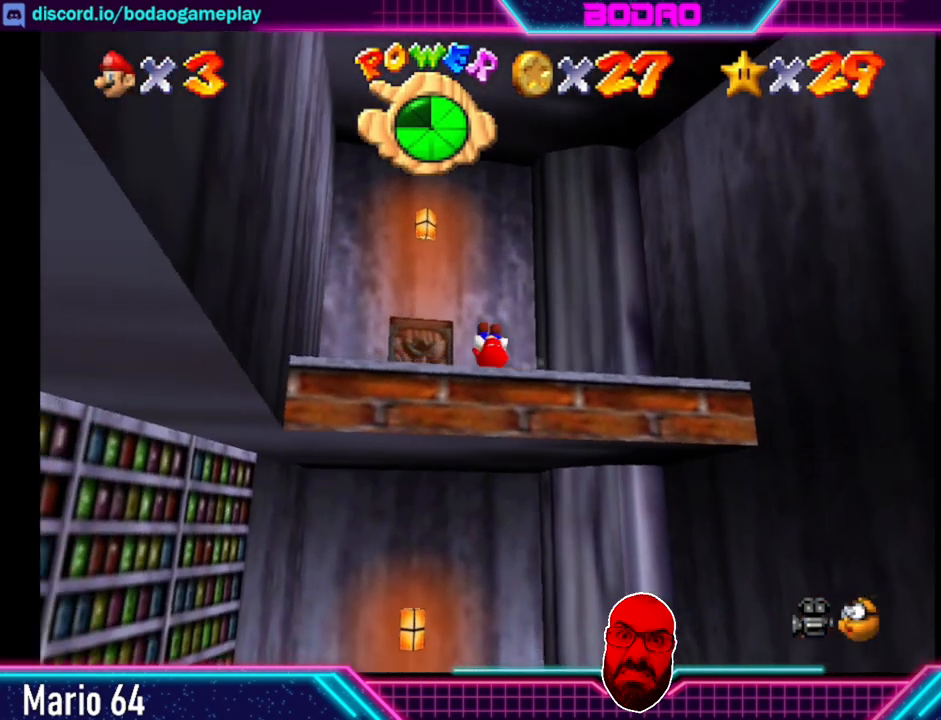
{"buttons": [], "left_stick": "up", "events": [[40, "left_stick", "left"], [200, "left_stick", "up-left"], [480, "left_stick", "up"]]}